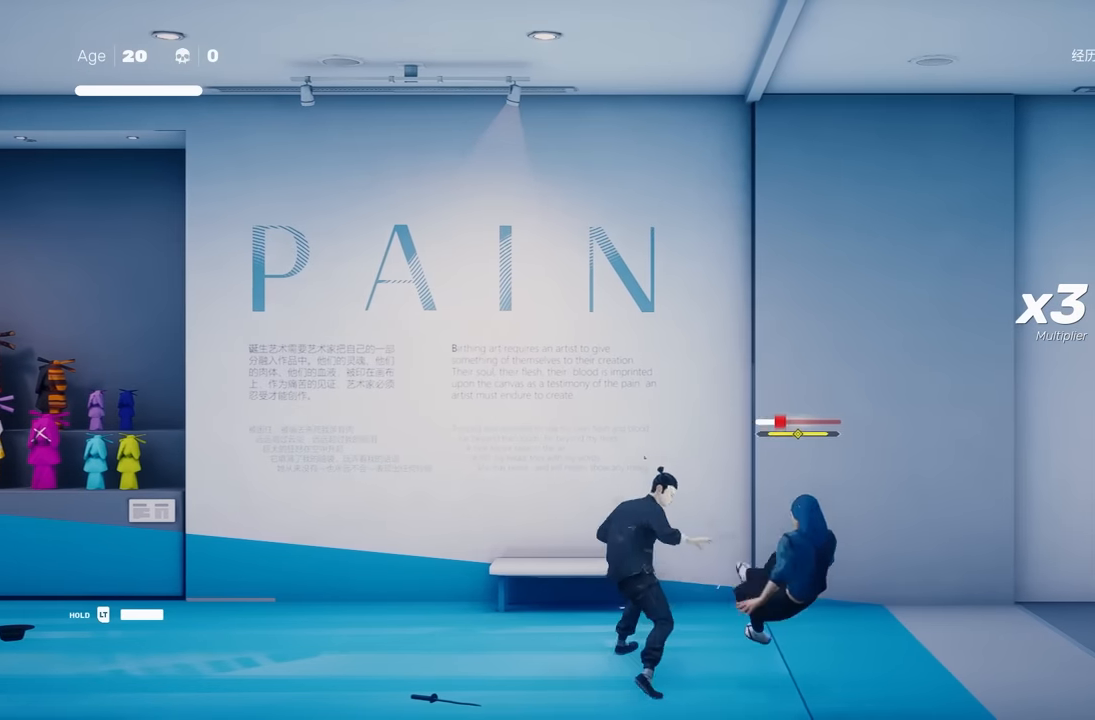
Gameplay with a controller (Xbox layout); each line is a JSON object with the inputs held at the frame after it. "events" lists button and stick changes between this image and that frame as [ms after this image, input, new state], when the widget could be followed in between. Not read: L2.
{"buttons": [], "left_stick": "center", "right_stick": "center", "events": [[33, "left_stick", "up"], [83, "left_stick", "center"], [117, "Y", "down"], [217, "Y", "up"]]}
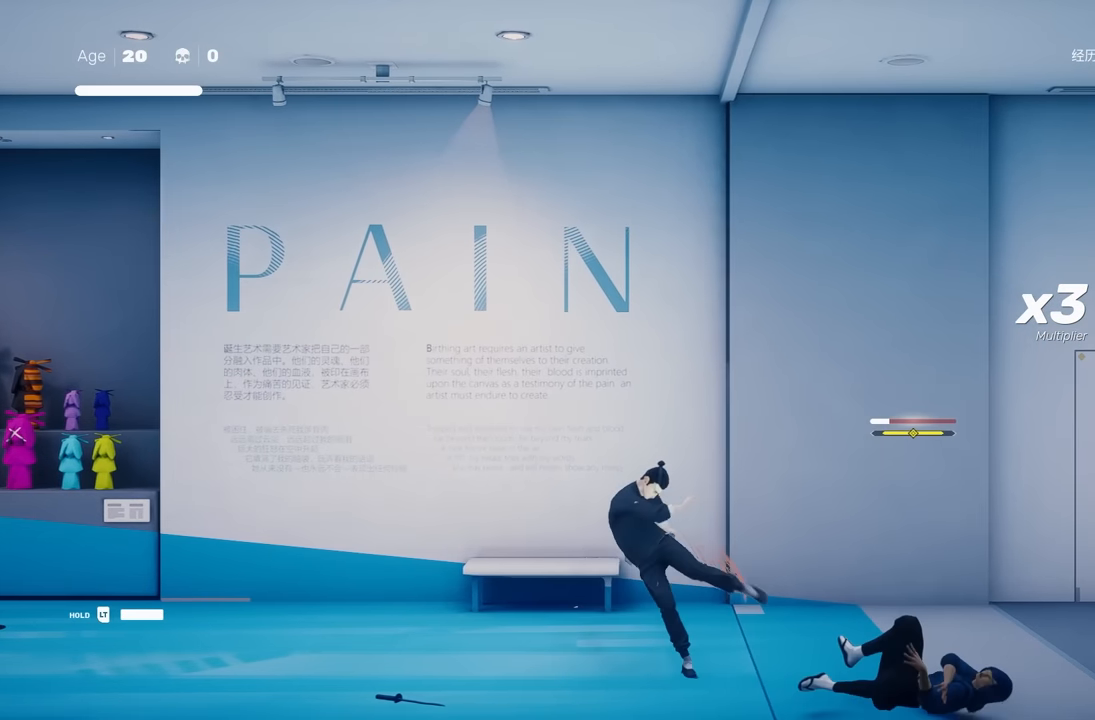
{"buttons": ["B"], "left_stick": "center", "right_stick": "center", "events": [[33, "left_stick", "down-right"], [83, "R2", "down"], [200, "B", "down"], [300, "R2", "up"], [500, "left_stick", "center"]]}
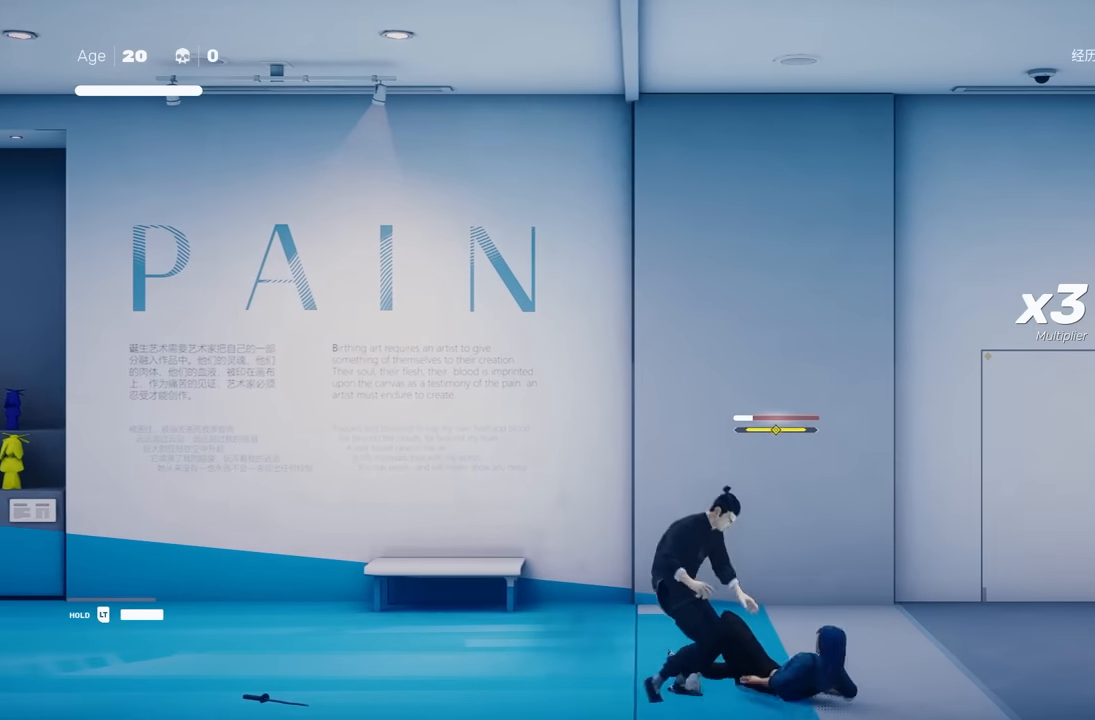
{"buttons": [], "left_stick": "center", "right_stick": "center", "events": [[17, "B", "up"]]}
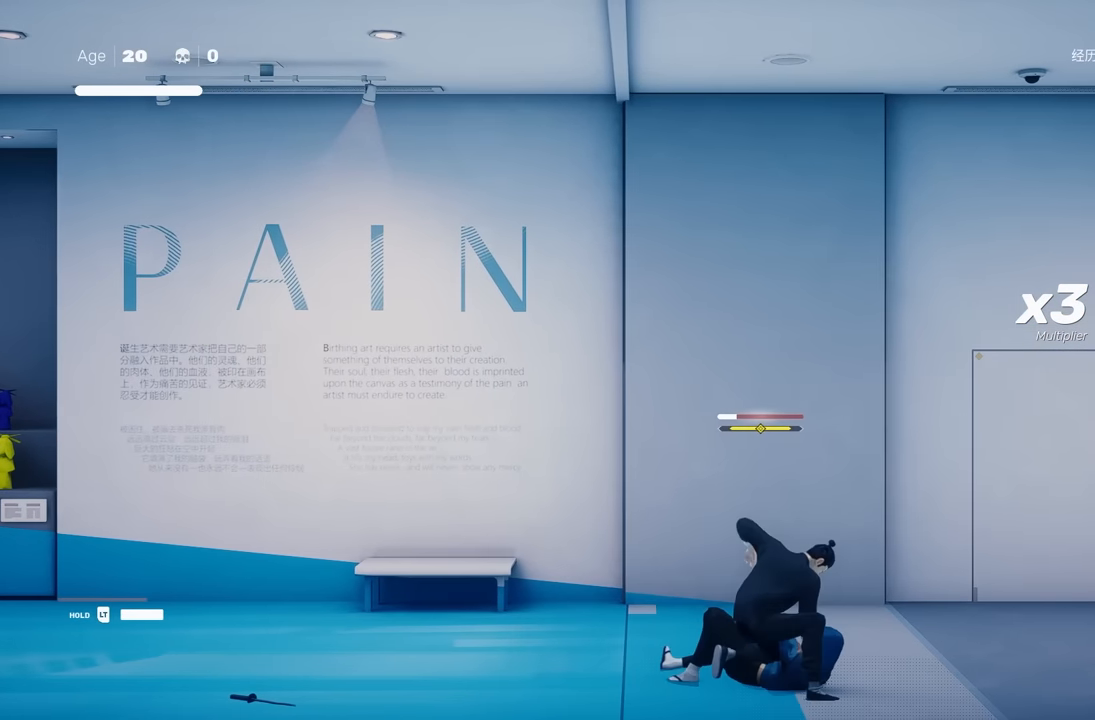
{"buttons": [], "left_stick": "center", "right_stick": "center", "events": []}
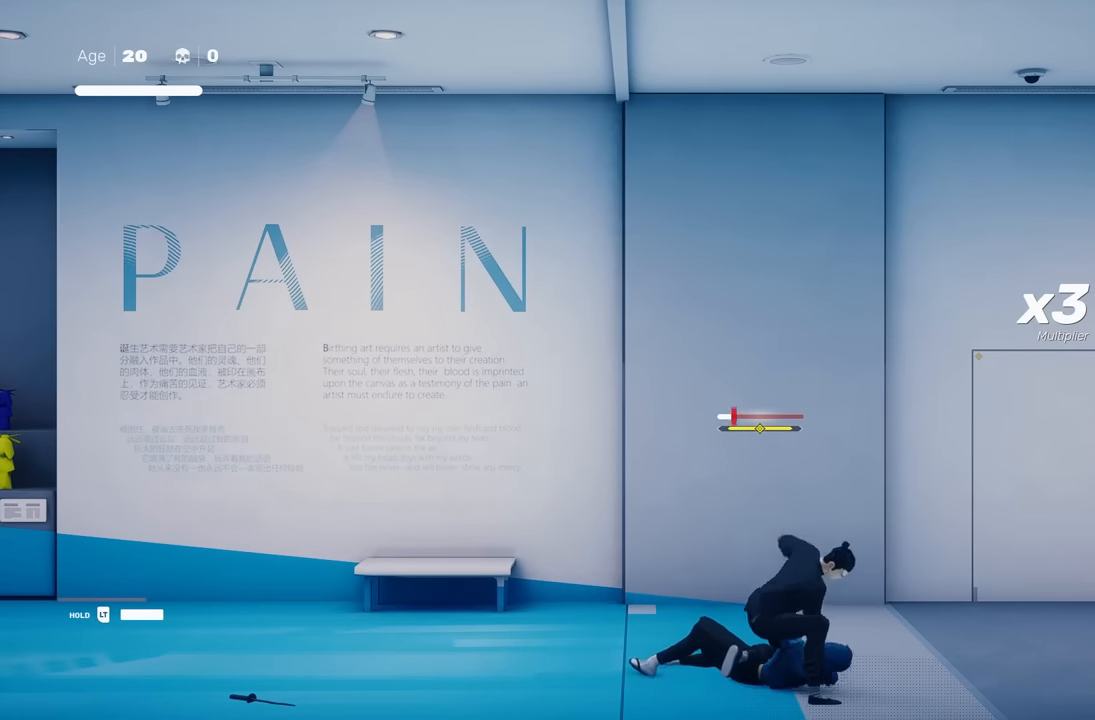
{"buttons": [], "left_stick": "center", "right_stick": "center", "events": []}
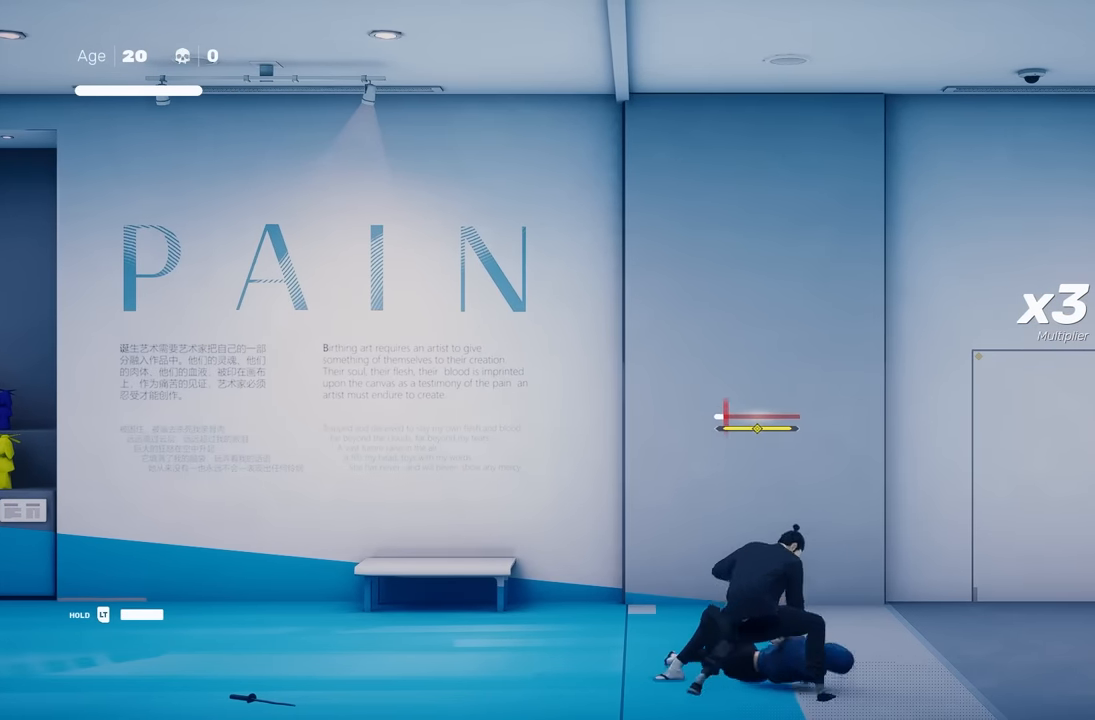
{"buttons": [], "left_stick": "center", "right_stick": "center", "events": [[217, "Y", "down"], [350, "Y", "up"]]}
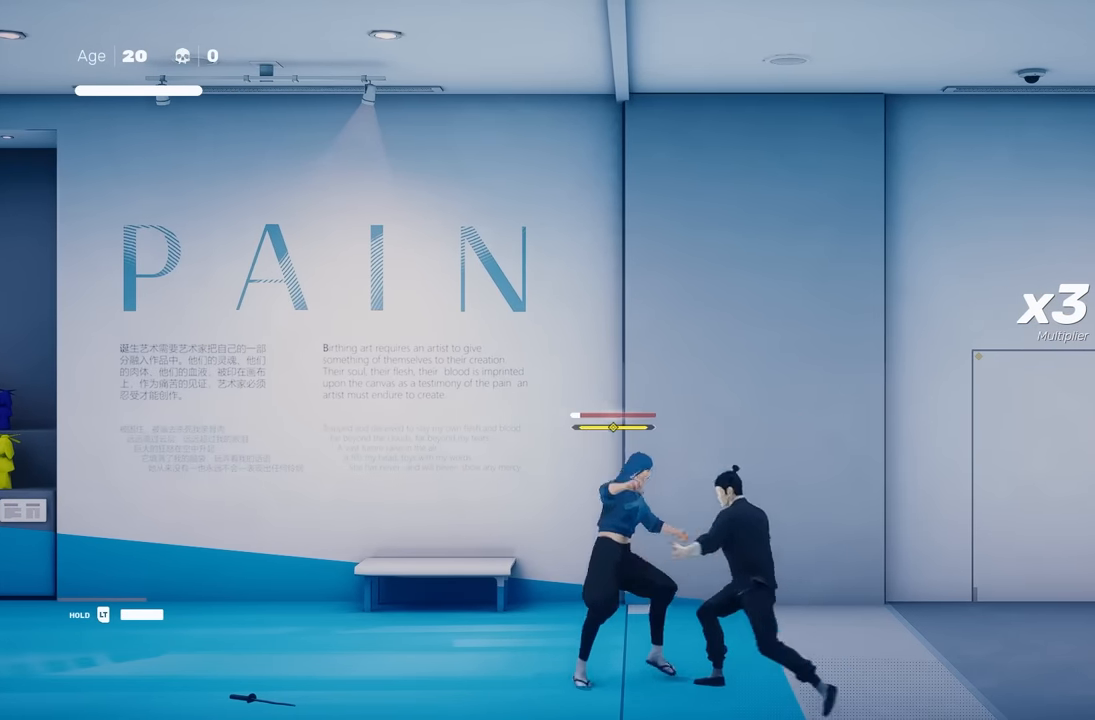
{"buttons": [], "left_stick": "center", "right_stick": "center", "events": [[150, "X", "down"], [233, "X", "up"]]}
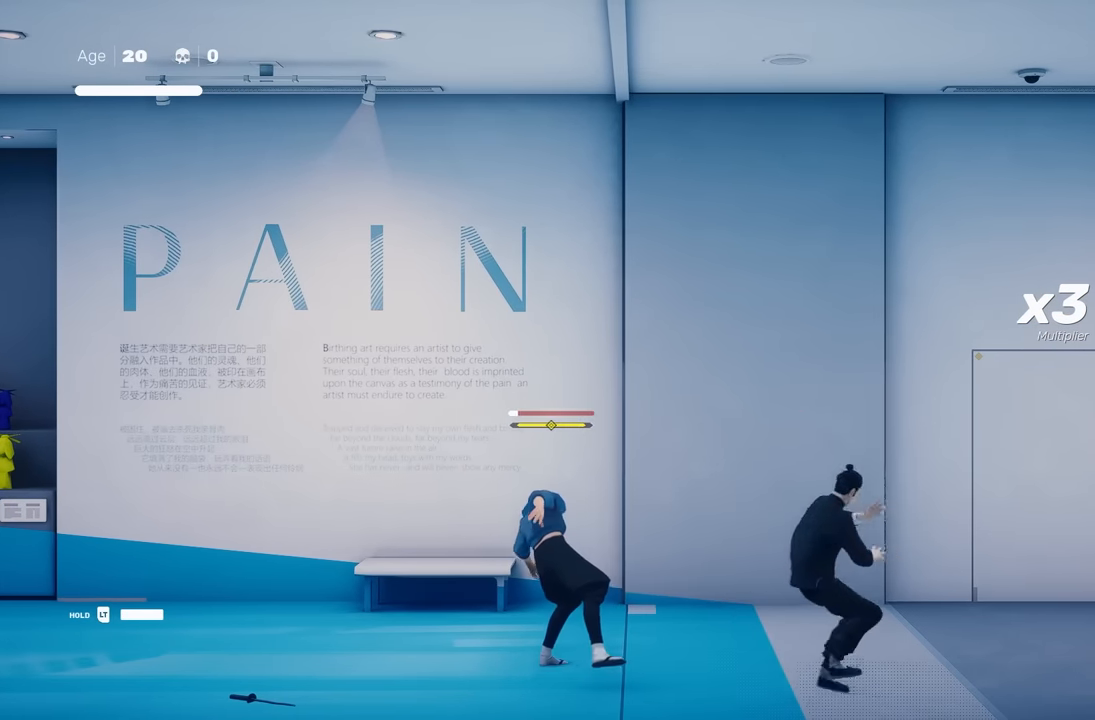
{"buttons": [], "left_stick": "center", "right_stick": "center", "events": []}
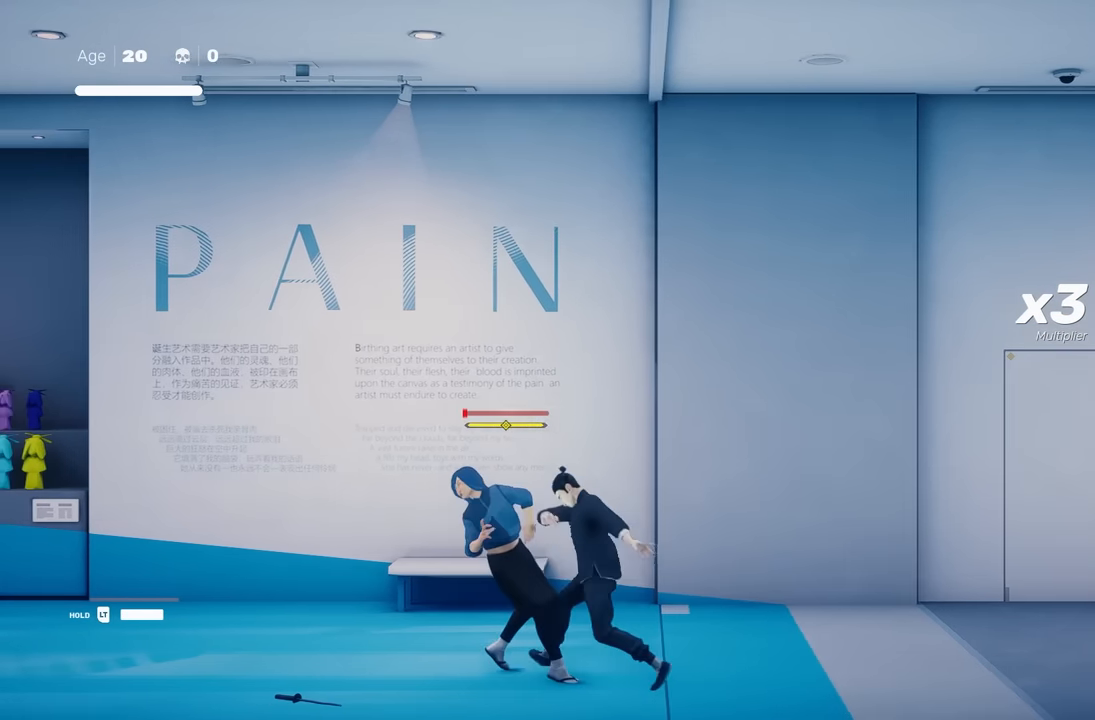
{"buttons": ["R2"], "left_stick": "left", "right_stick": "center", "events": [[50, "left_stick", "left"], [200, "R2", "down"]]}
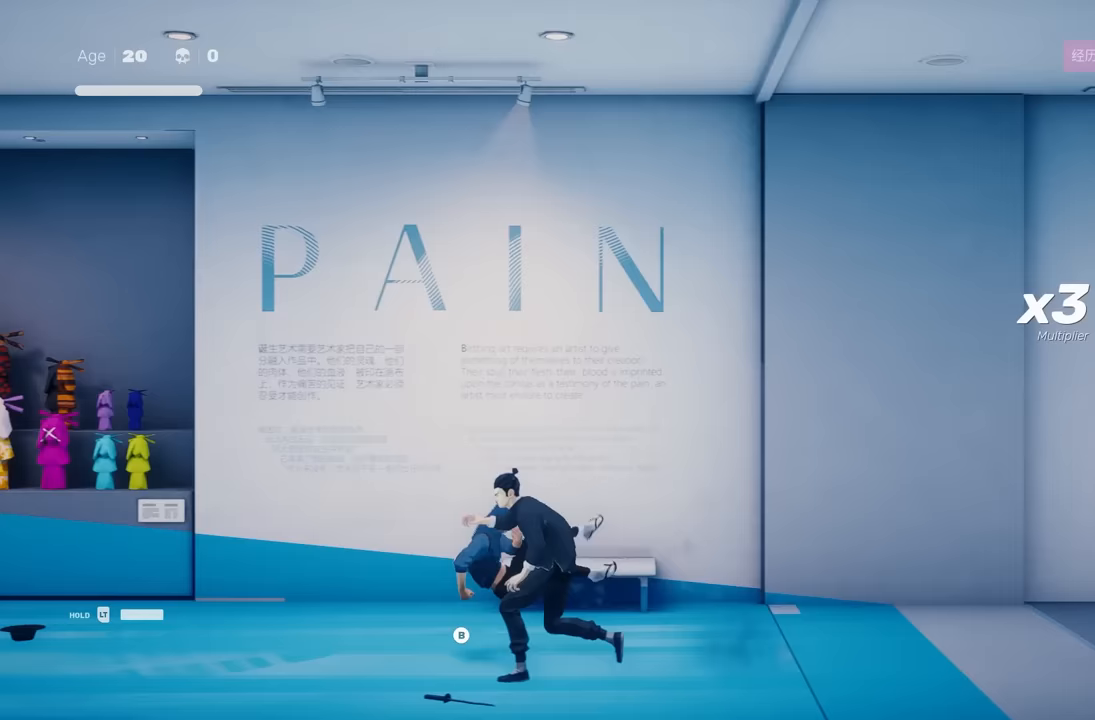
{"buttons": ["R2"], "left_stick": "left", "right_stick": "center", "events": [[50, "B", "down"], [150, "B", "up"]]}
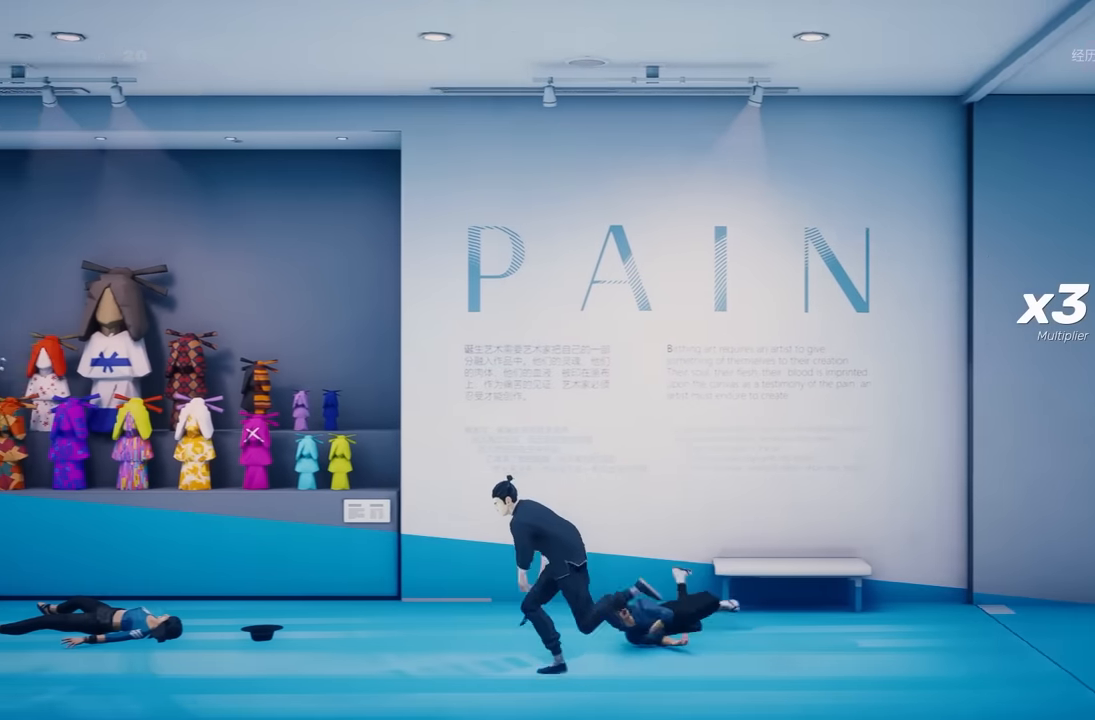
{"buttons": ["R2"], "left_stick": "left", "right_stick": "center", "events": []}
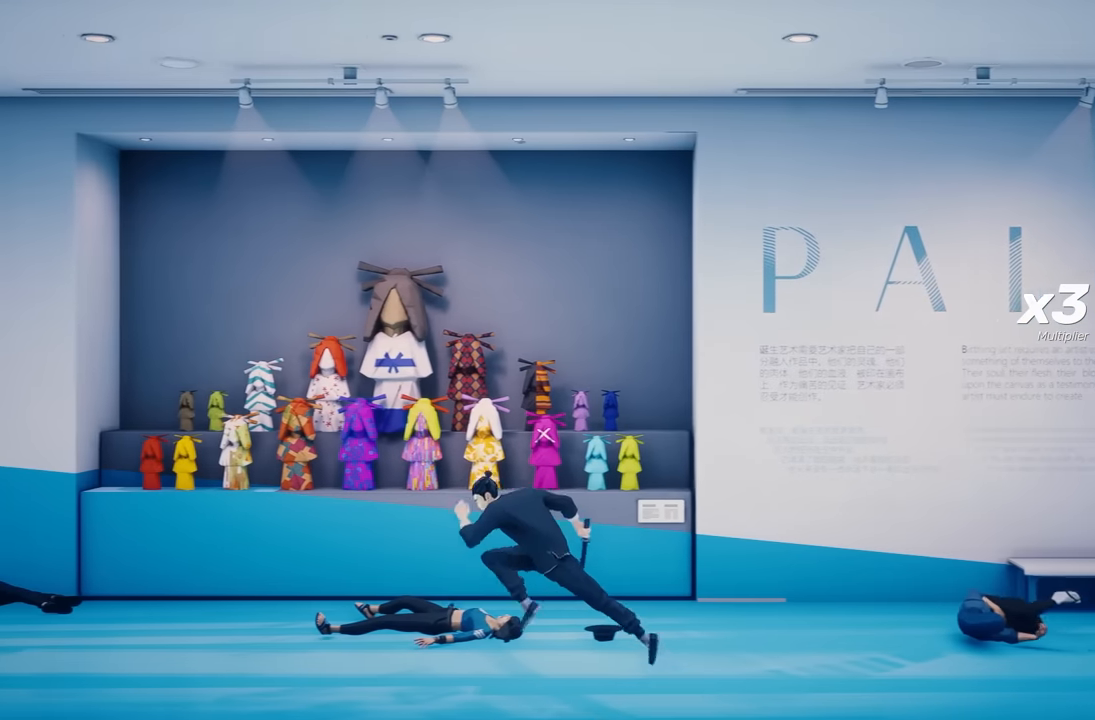
{"buttons": ["R2"], "left_stick": "left", "right_stick": "center", "events": []}
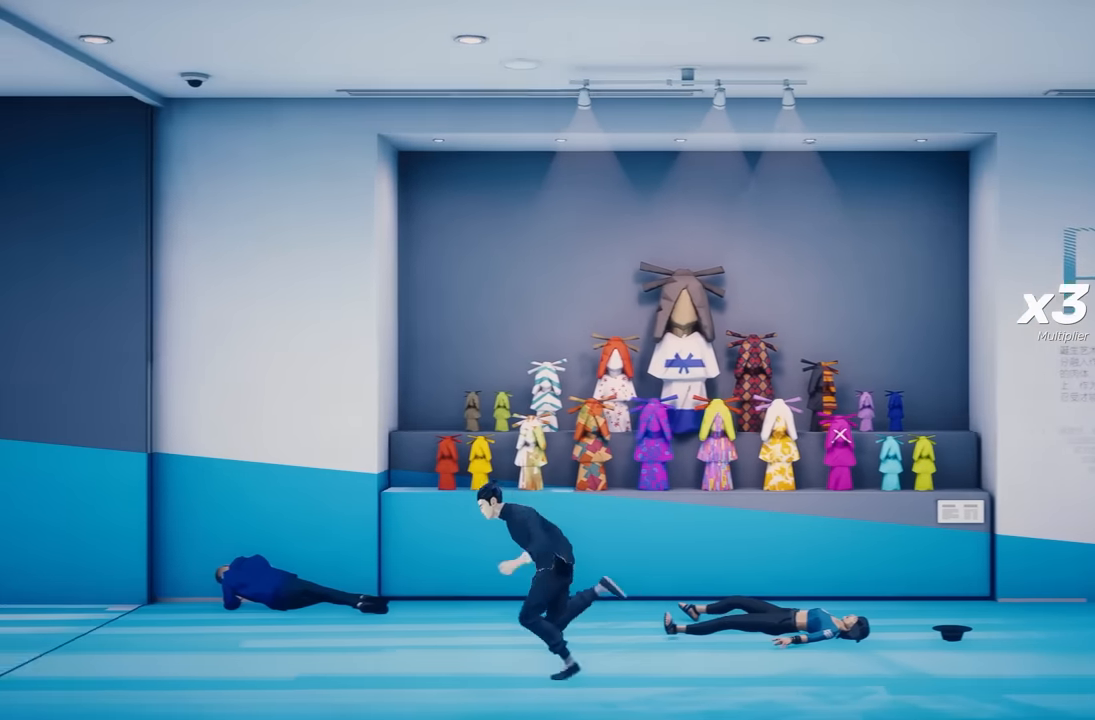
{"buttons": ["R2"], "left_stick": "left", "right_stick": "center", "events": []}
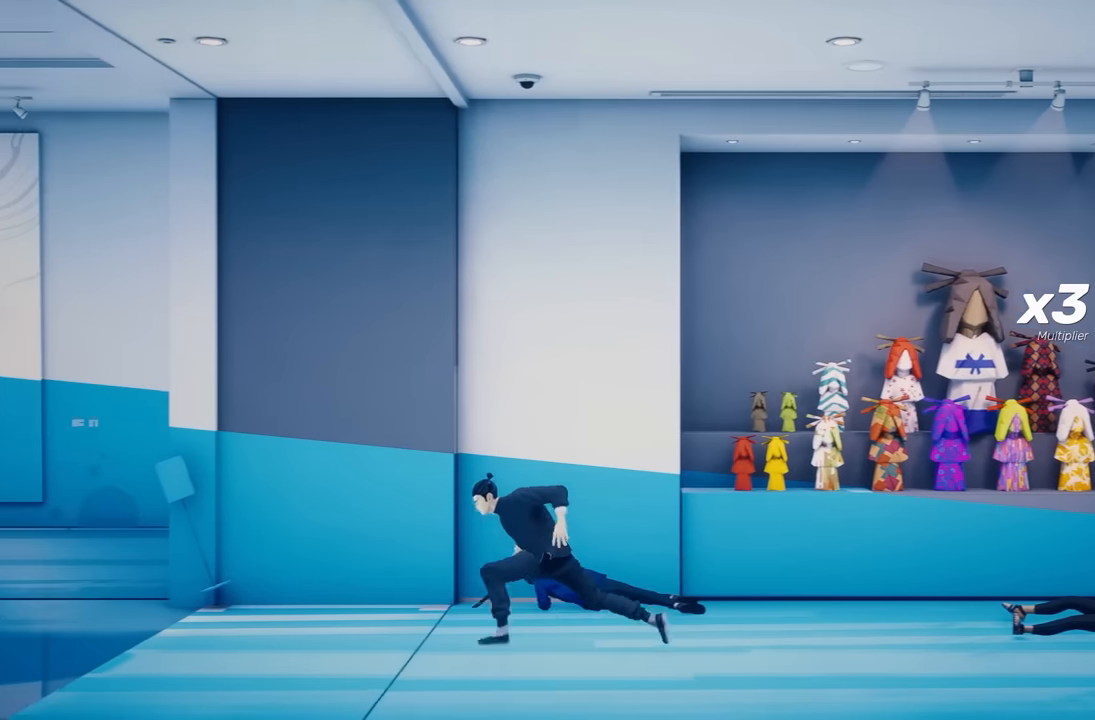
{"buttons": ["R2"], "left_stick": "left", "right_stick": "center", "events": []}
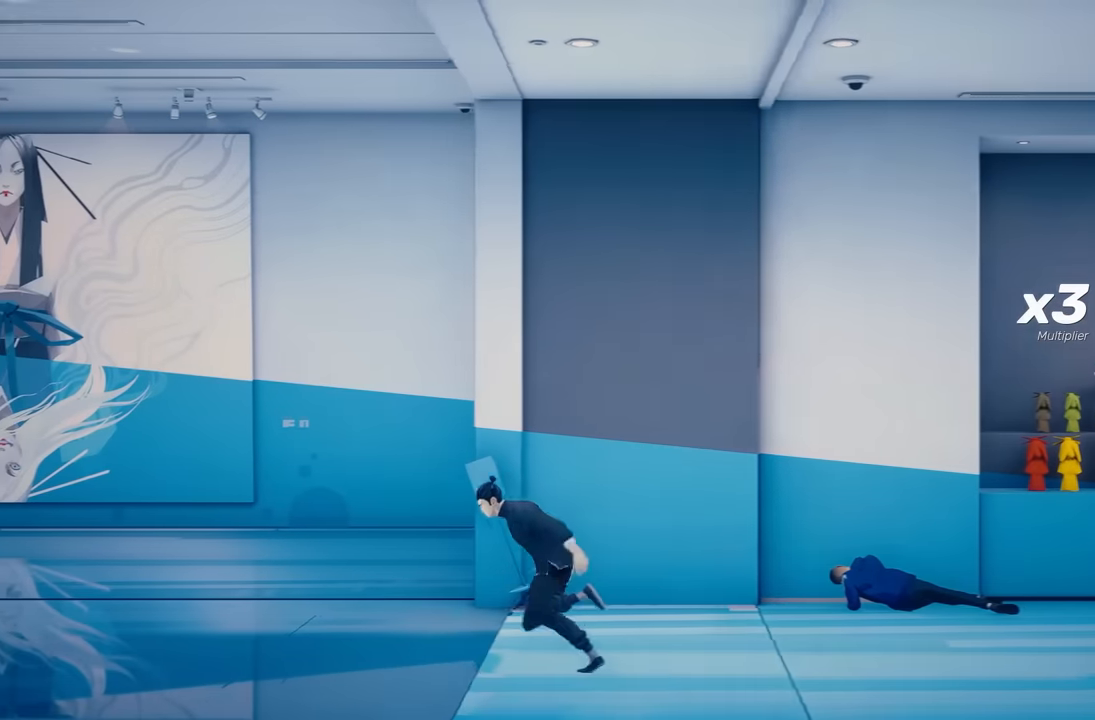
{"buttons": [], "left_stick": "up", "right_stick": "center", "events": [[400, "left_stick", "center"], [417, "R2", "up"], [483, "left_stick", "up"]]}
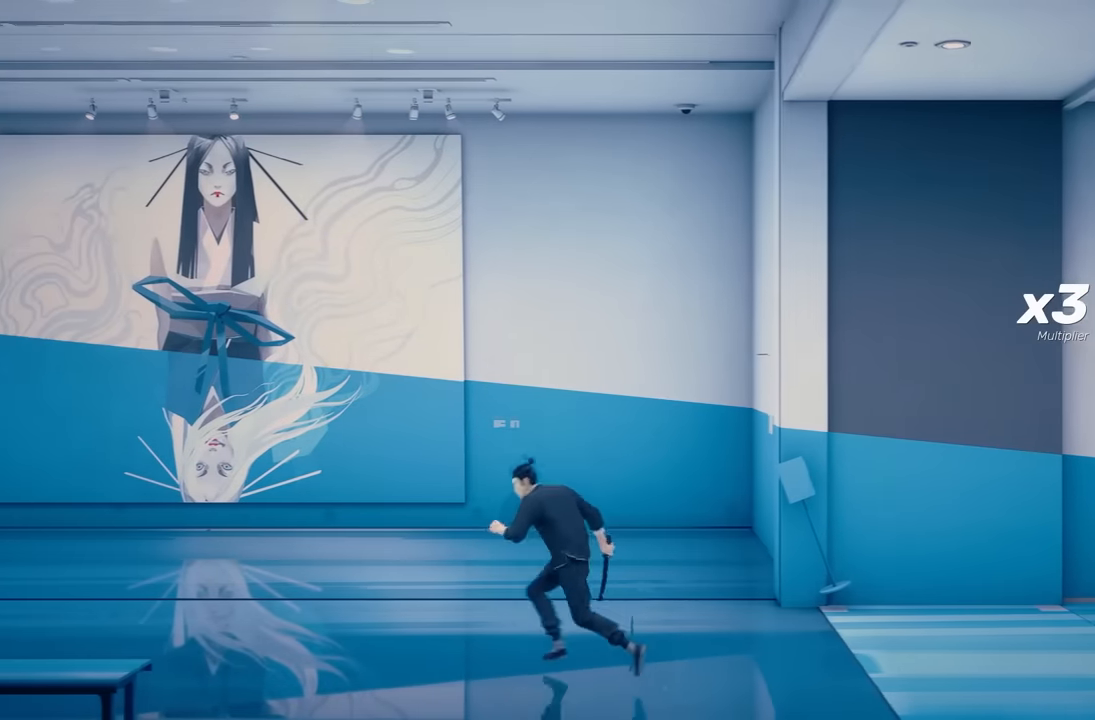
{"buttons": ["R2"], "left_stick": "left", "right_stick": "center", "events": [[83, "left_stick", "center"], [167, "left_stick", "up-left"], [283, "left_stick", "center"], [450, "left_stick", "left"], [500, "R2", "down"]]}
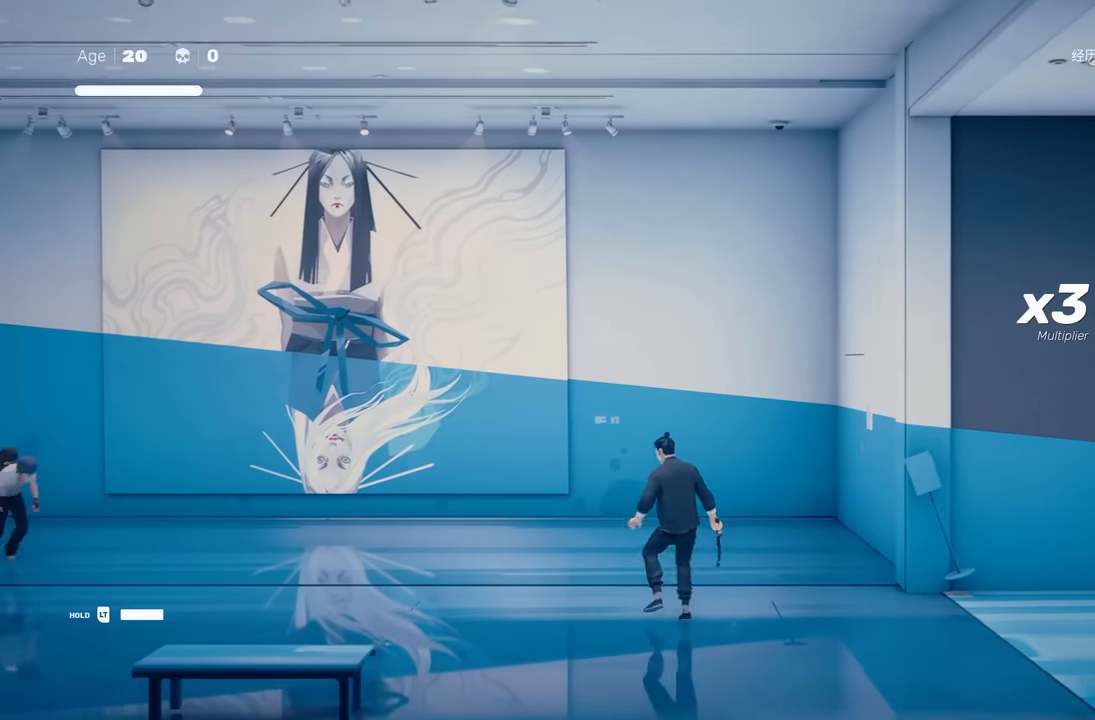
{"buttons": ["Y"], "left_stick": "center", "right_stick": "center", "events": [[150, "R2", "up"], [167, "left_stick", "center"], [267, "left_stick", "up"], [317, "left_stick", "center"], [400, "left_stick", "up-left"], [450, "Y", "down"], [483, "left_stick", "center"]]}
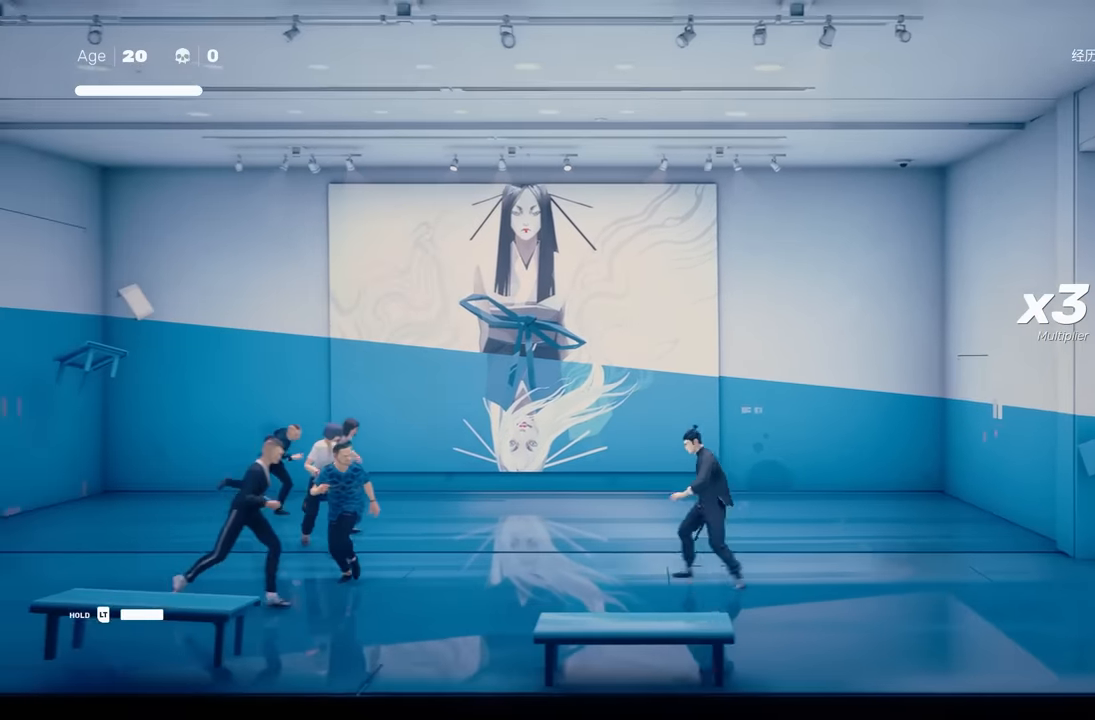
{"buttons": [], "left_stick": "center", "right_stick": "center", "events": [[17, "Y", "up"]]}
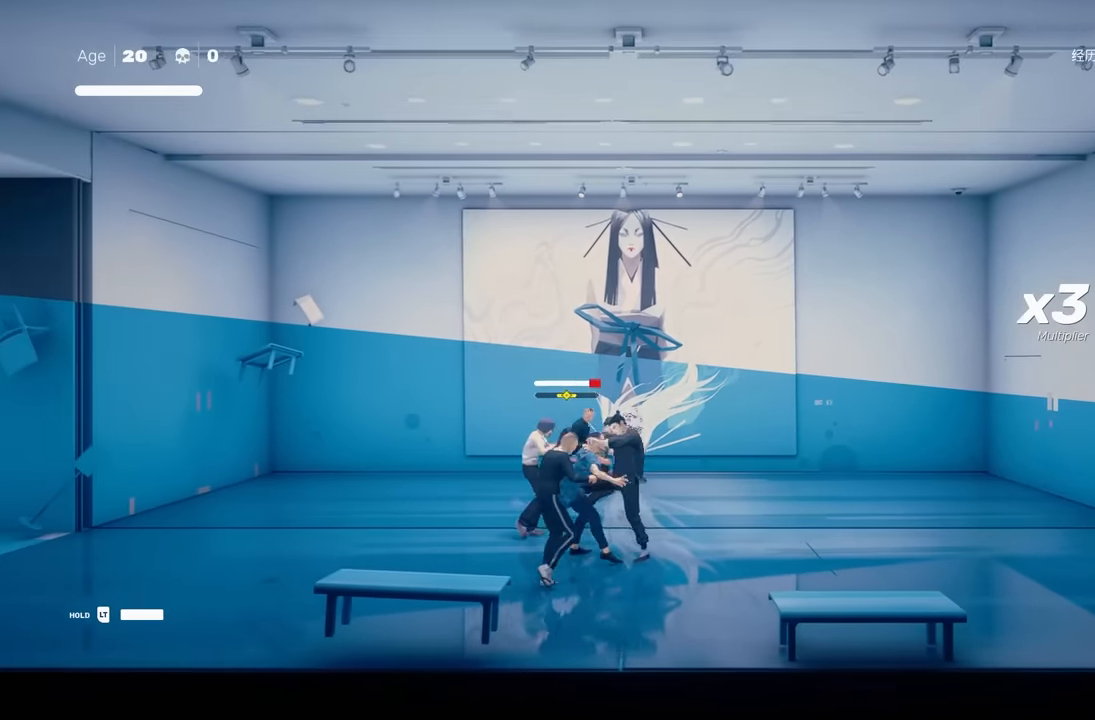
{"buttons": [], "left_stick": "center", "right_stick": "center", "events": [[100, "left_stick", "right"], [167, "R2", "down"], [350, "R2", "up"], [433, "left_stick", "center"]]}
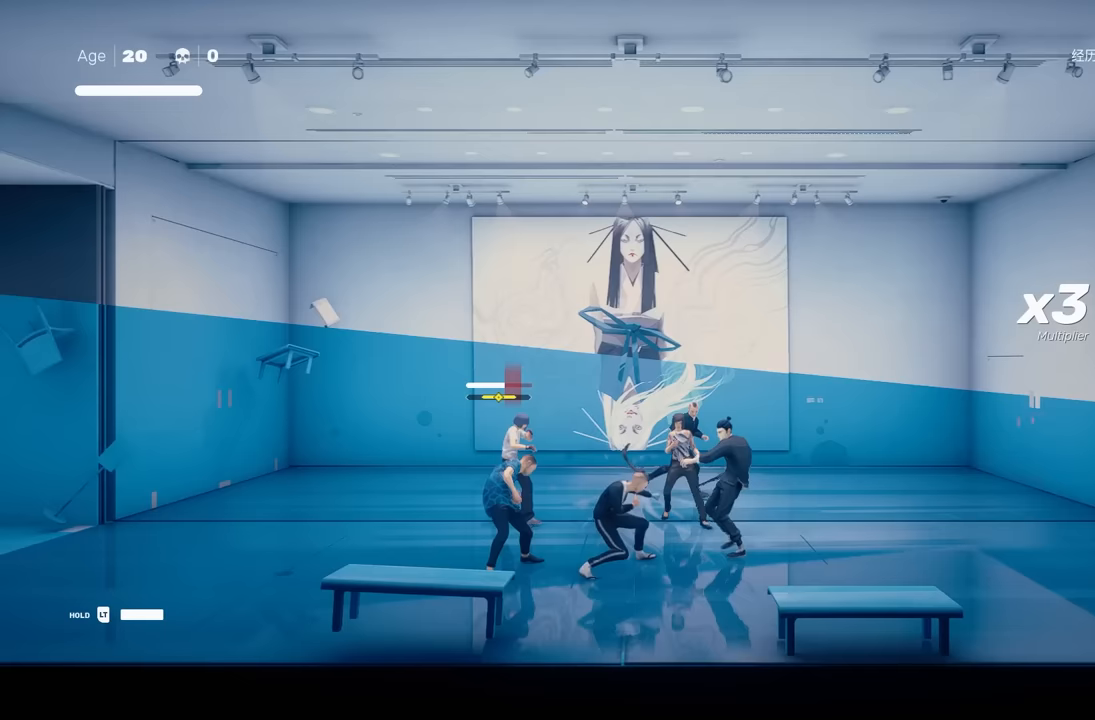
{"buttons": ["Y", "L1"], "left_stick": "down-right", "right_stick": "center", "events": [[400, "L1", "down"], [467, "left_stick", "down-right"], [483, "Y", "down"]]}
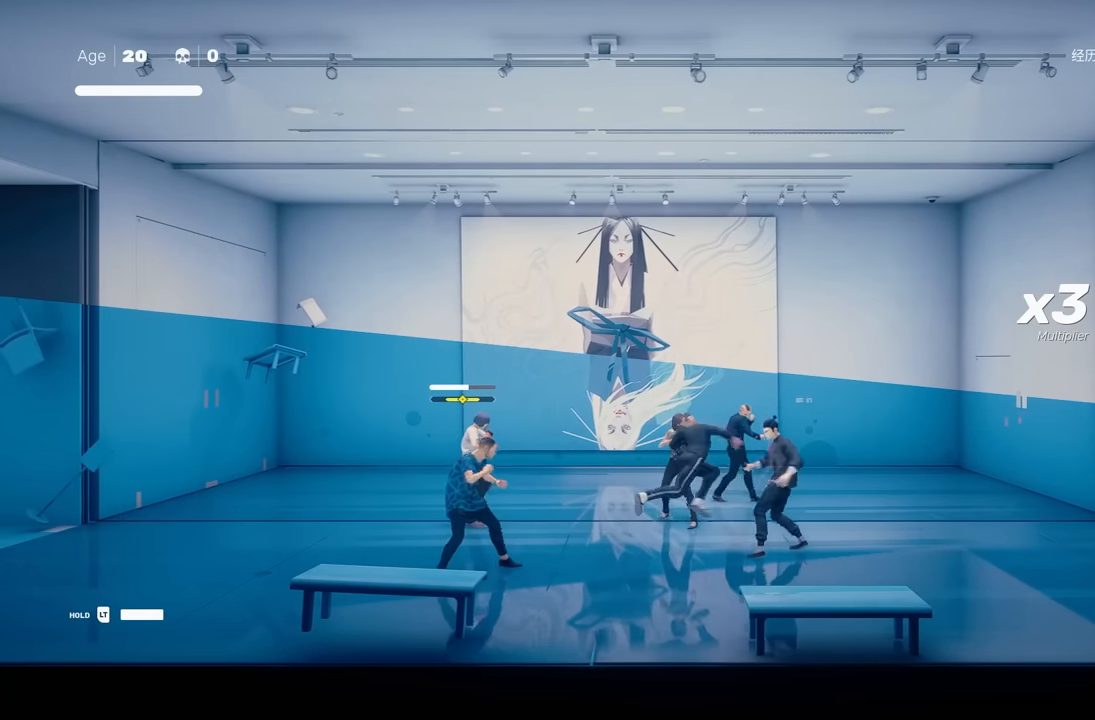
{"buttons": ["R1"], "left_stick": "center", "right_stick": "center", "events": [[67, "L1", "up"], [67, "Y", "up"], [83, "left_stick", "center"], [500, "R1", "down"]]}
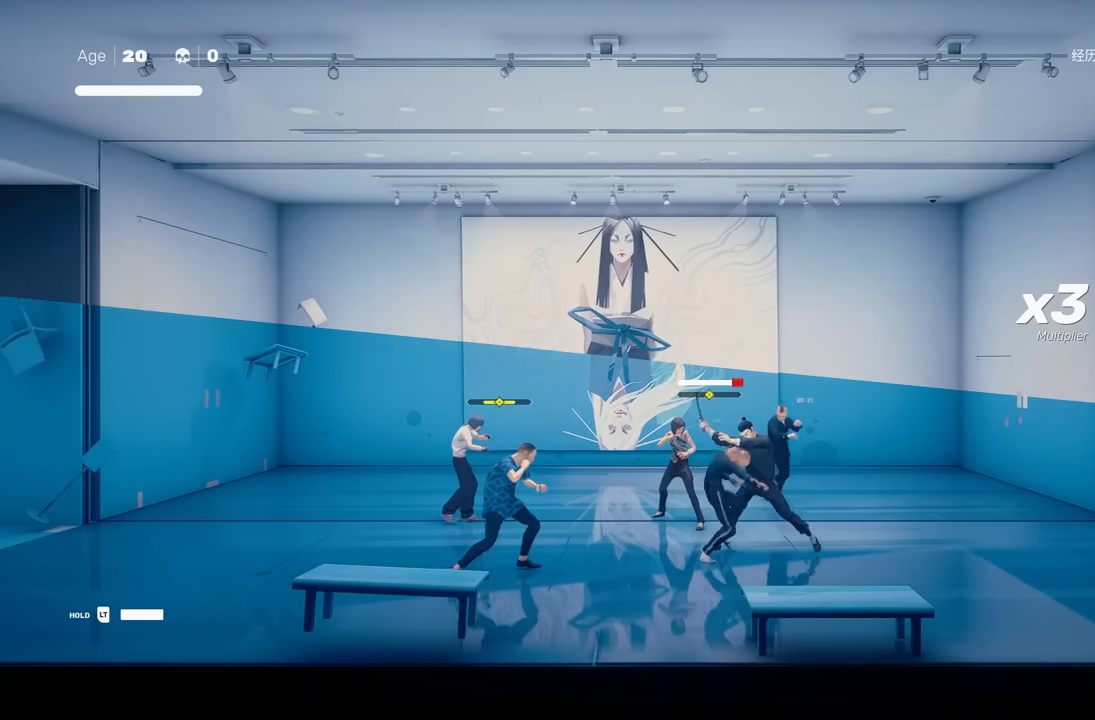
{"buttons": [], "left_stick": "down", "right_stick": "center", "events": [[100, "R1", "up"], [250, "left_stick", "up"], [417, "left_stick", "down"]]}
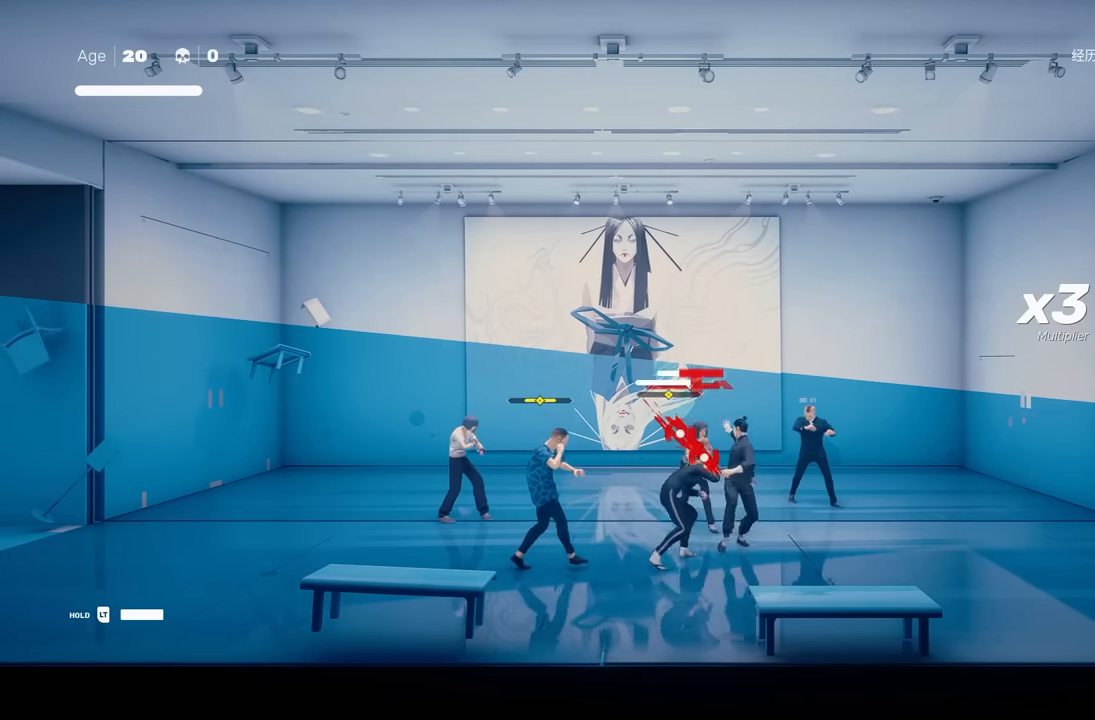
{"buttons": [], "left_stick": "center", "right_stick": "center", "events": [[83, "left_stick", "center"], [133, "X", "down"], [217, "X", "up"]]}
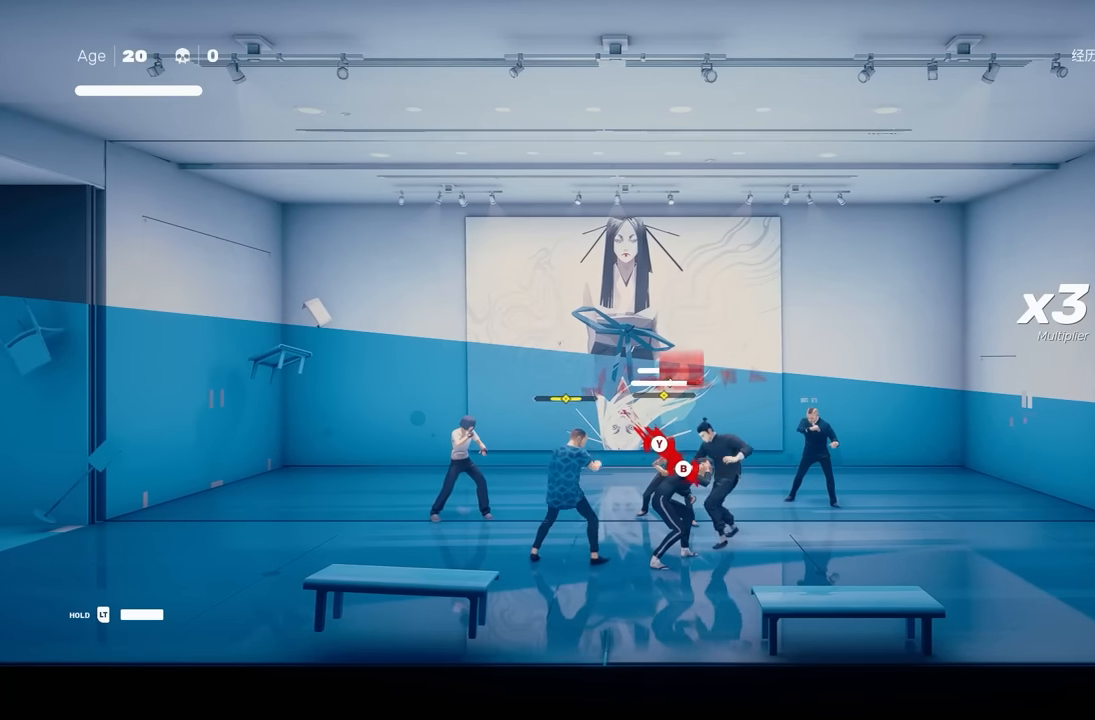
{"buttons": [], "left_stick": "center", "right_stick": "center", "events": [[283, "Y", "down"], [333, "Y", "up"]]}
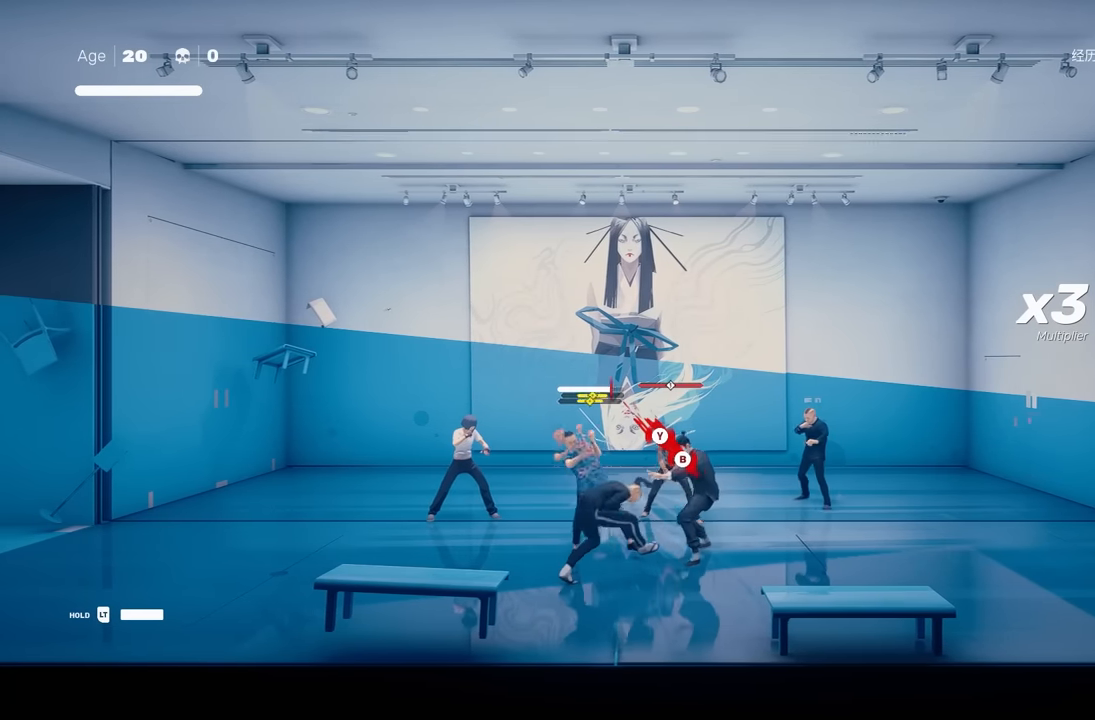
{"buttons": [], "left_stick": "up", "right_stick": "center", "events": [[467, "left_stick", "up"]]}
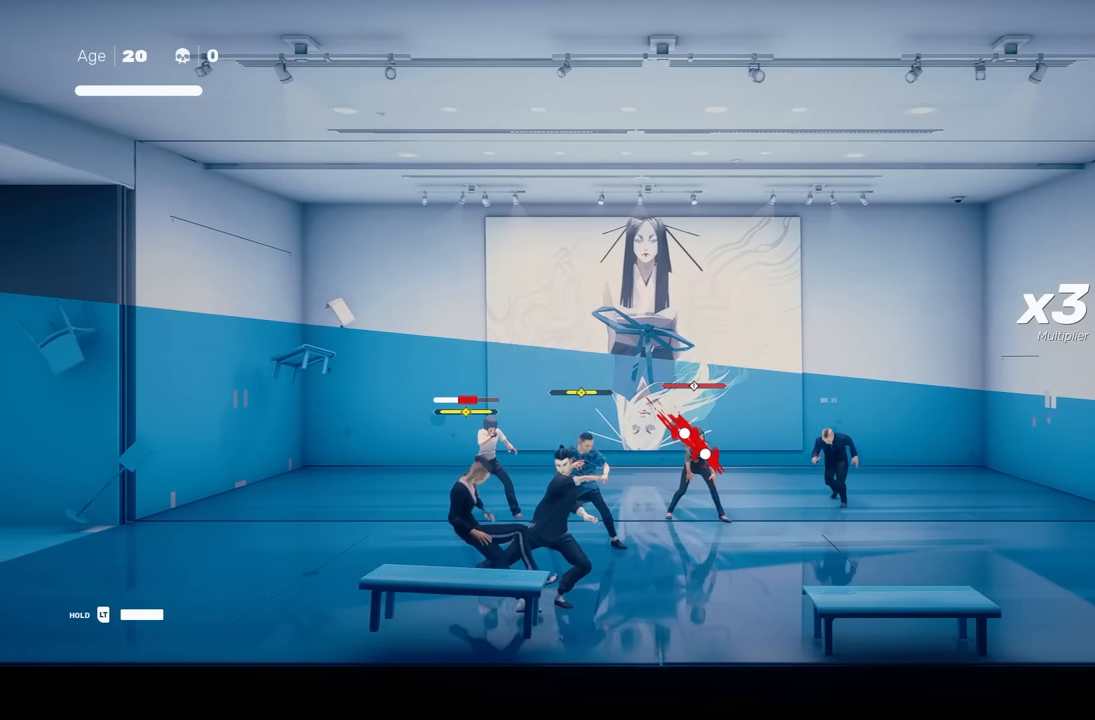
{"buttons": [], "left_stick": "center", "right_stick": "center", "events": [[167, "Y", "down"], [183, "left_stick", "center"], [250, "Y", "up"]]}
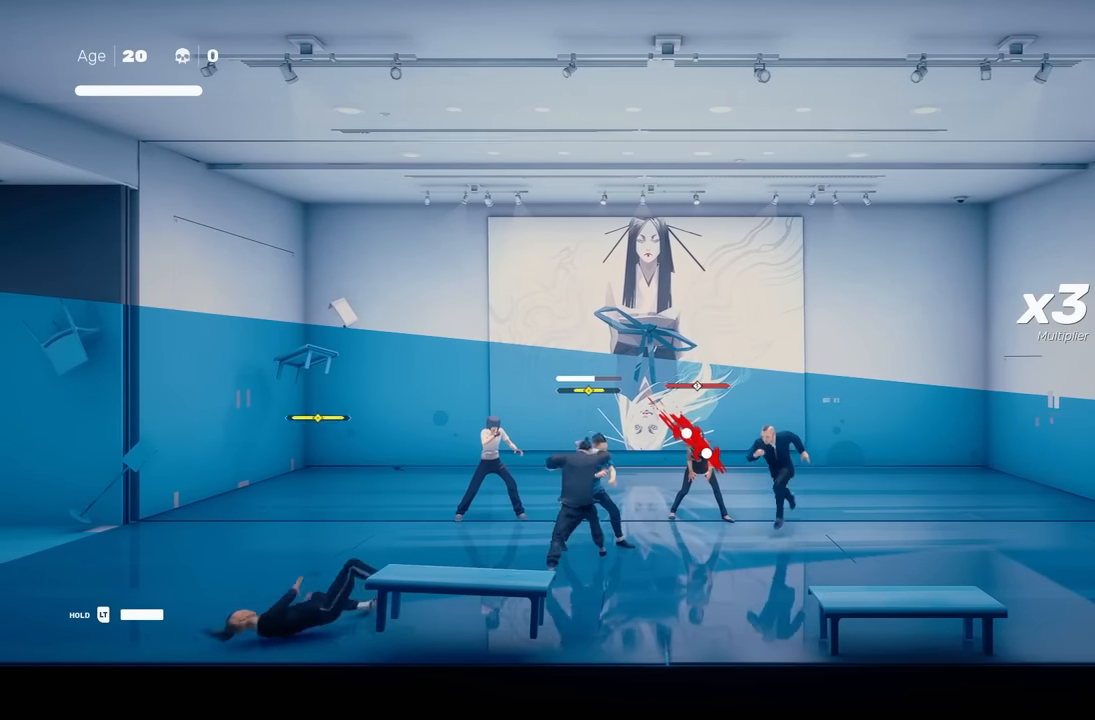
{"buttons": [], "left_stick": "center", "right_stick": "center", "events": [[100, "Y", "down"], [183, "Y", "up"]]}
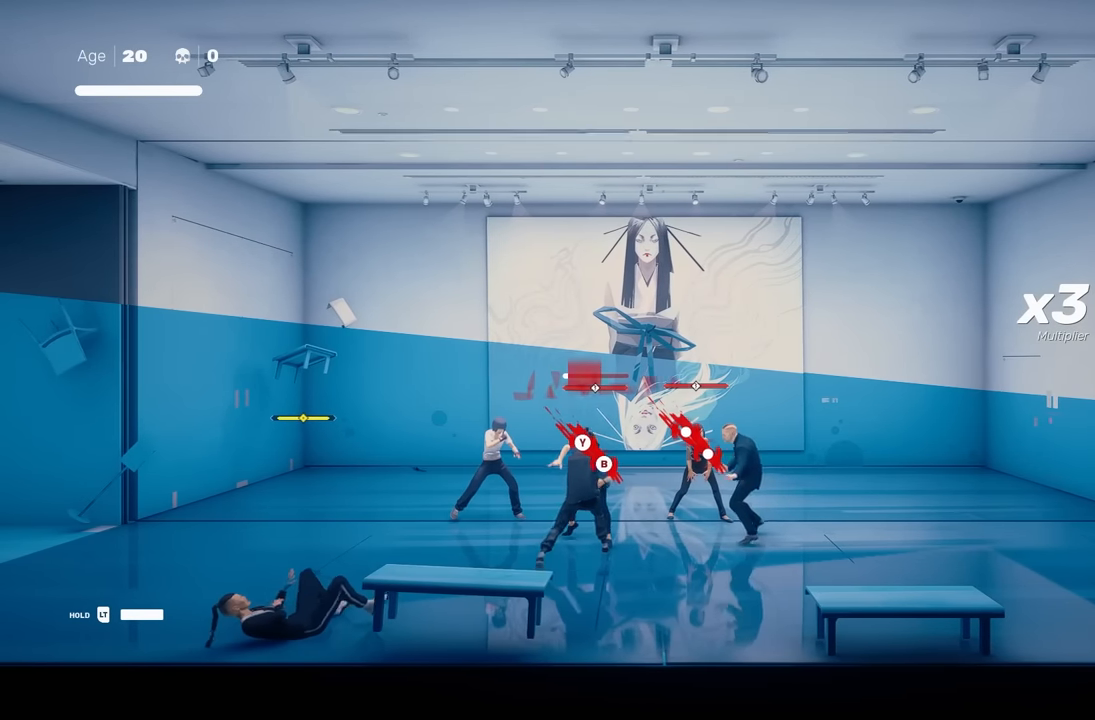
{"buttons": [], "left_stick": "center", "right_stick": "center", "events": []}
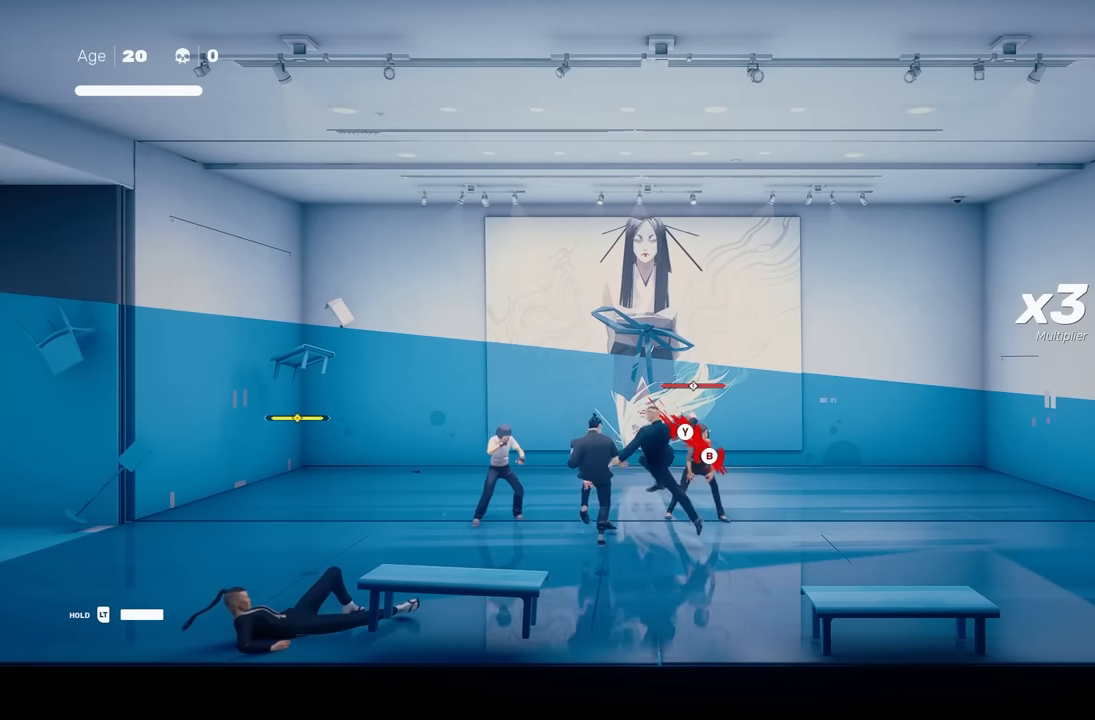
{"buttons": [], "left_stick": "center", "right_stick": "center", "events": [[100, "L1", "down"], [117, "L3", "down"], [133, "left_stick", "down-right"], [200, "L3", "up"], [200, "Y", "down"], [250, "L1", "up"], [267, "left_stick", "center"], [283, "Y", "up"]]}
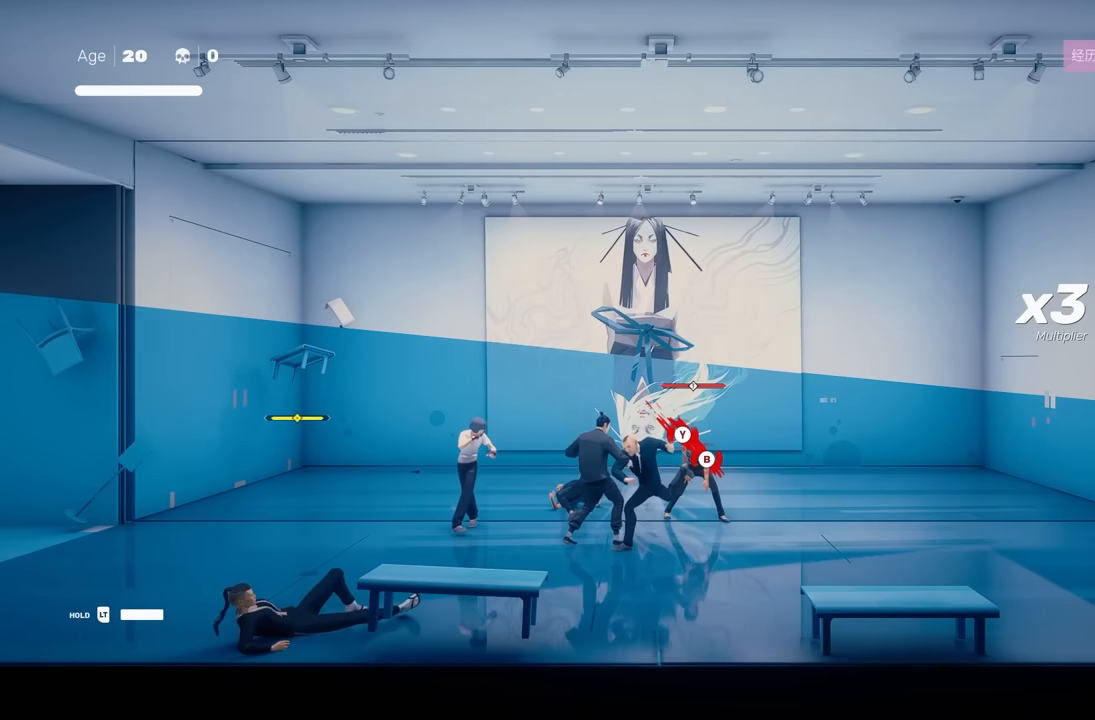
{"buttons": [], "left_stick": "center", "right_stick": "center", "events": [[250, "X", "down"], [383, "X", "up"]]}